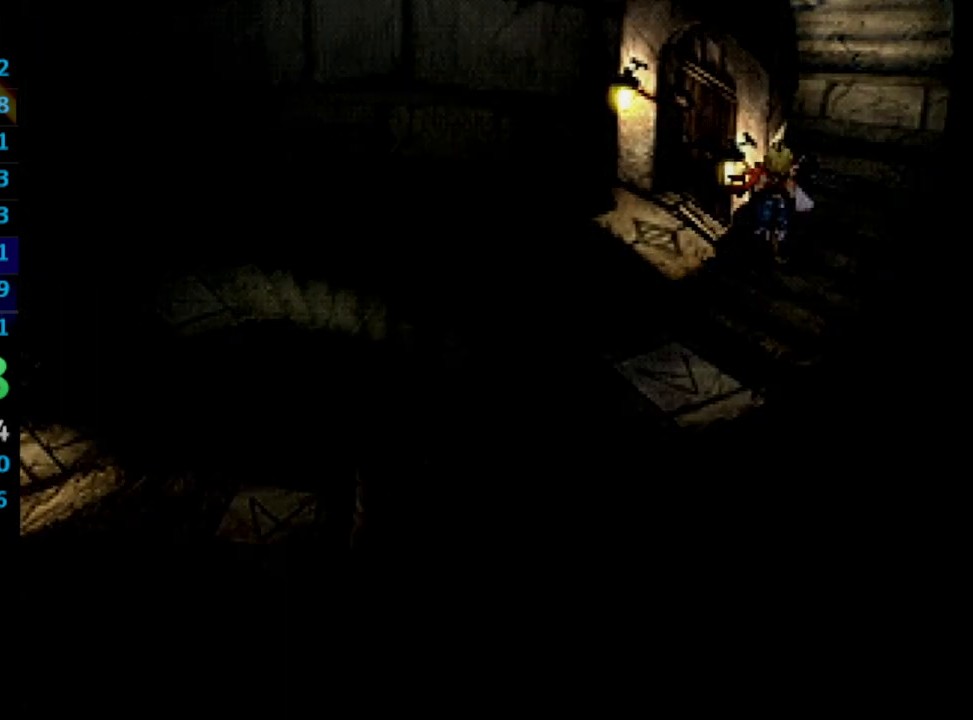
Gameplay with a controller (PlayStation layout); each line is a JSON object with the inputs held at the frame after it. "events" lists button and stick changes between this image and that frame as [ms after this image, input, new state], when the widget could be followed in between. Not read: L3 R3.
{"buttons": ["DPAD_UP"], "left_stick": "center", "right_stick": "center", "events": [[317, "DPAD_RIGHT", "up"]]}
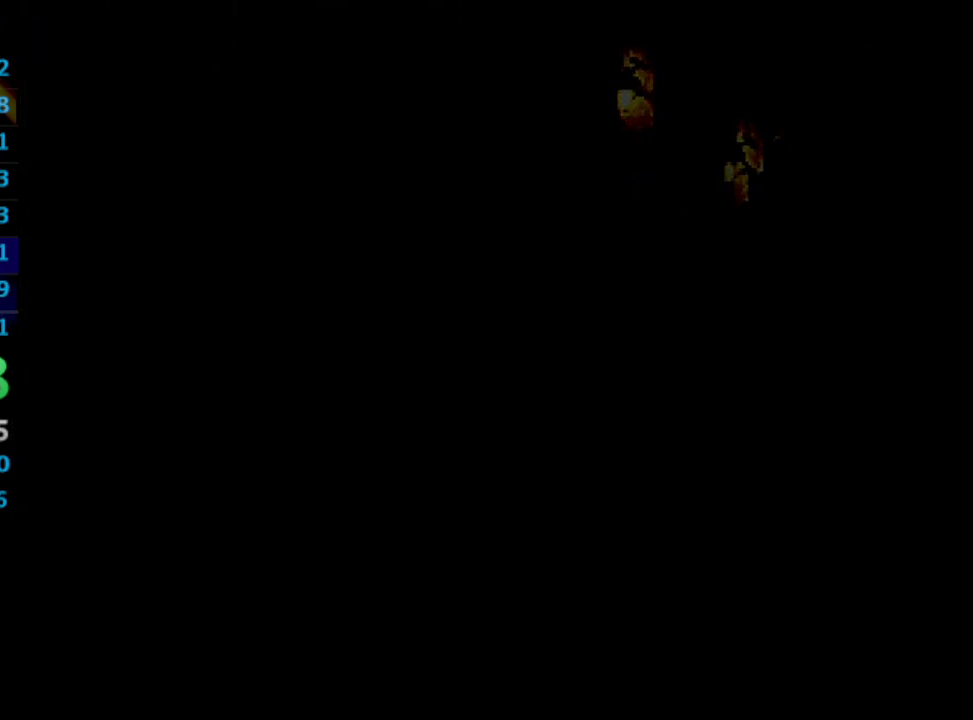
{"buttons": ["DPAD_UP"], "left_stick": "center", "right_stick": "center", "events": []}
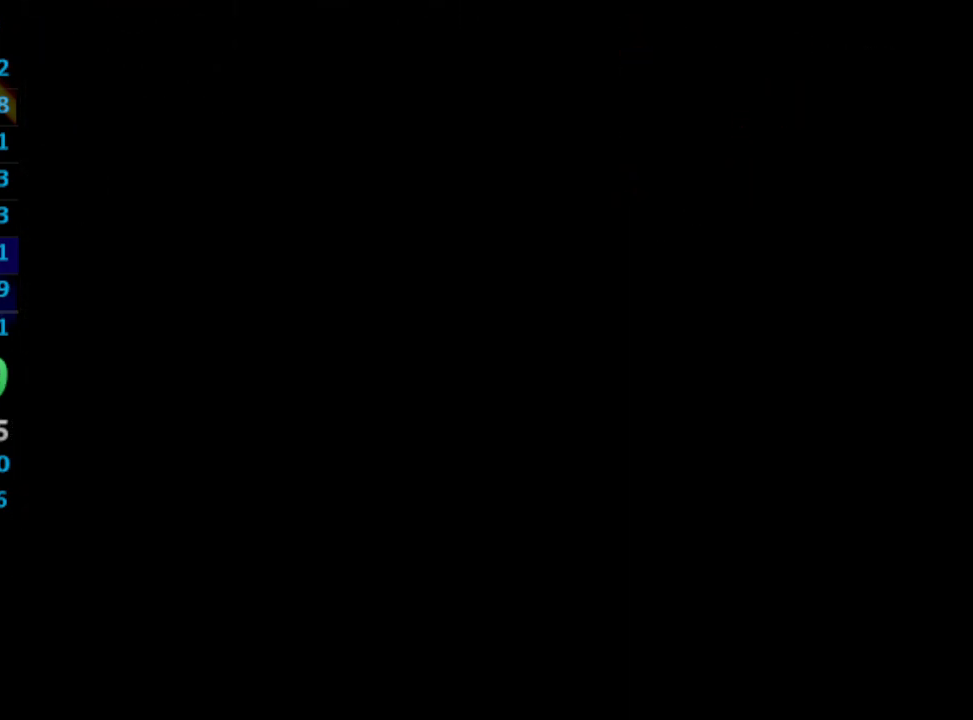
{"buttons": ["DPAD_UP"], "left_stick": "center", "right_stick": "center", "events": []}
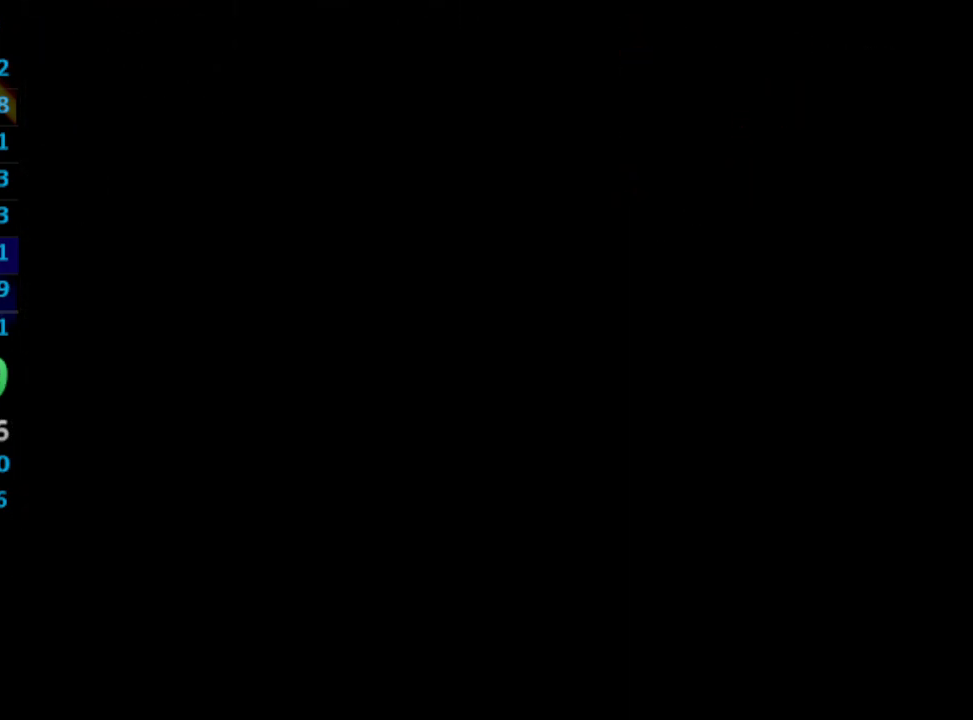
{"buttons": ["DPAD_UP"], "left_stick": "center", "right_stick": "center", "events": []}
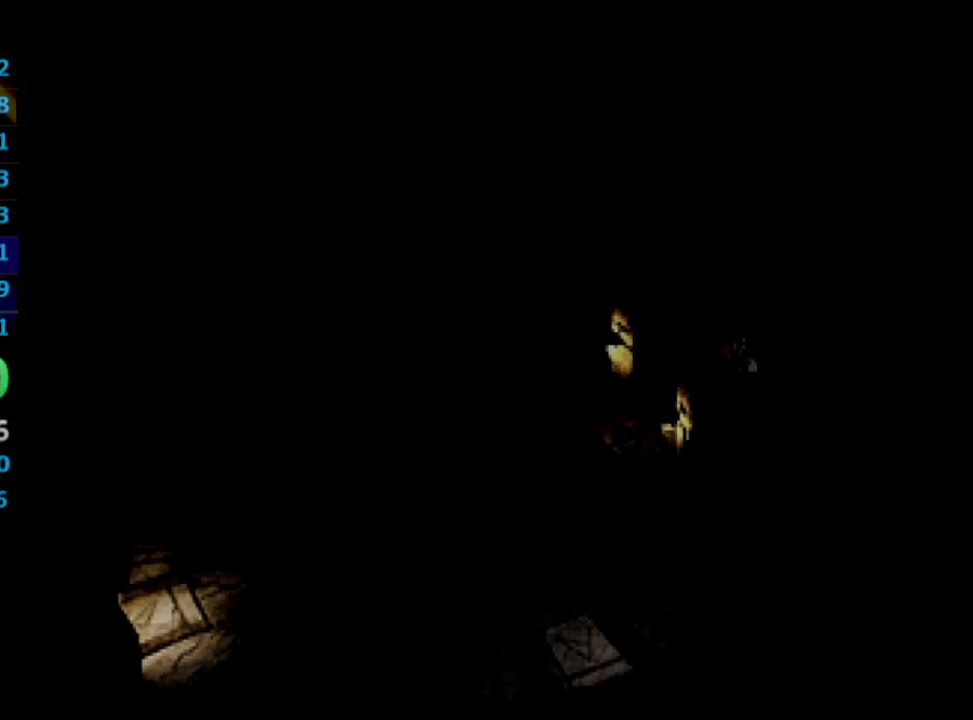
{"buttons": ["DPAD_UP"], "left_stick": "center", "right_stick": "center", "events": []}
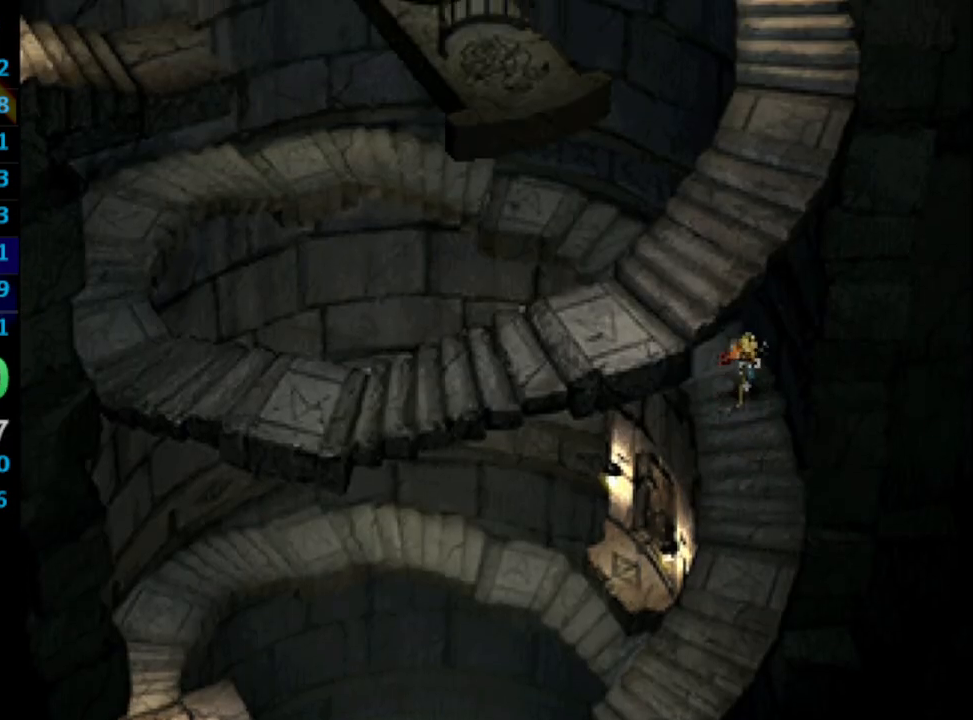
{"buttons": ["DPAD_UP", "DPAD_LEFT"], "left_stick": "center", "right_stick": "center", "events": [[67, "DPAD_LEFT", "down"]]}
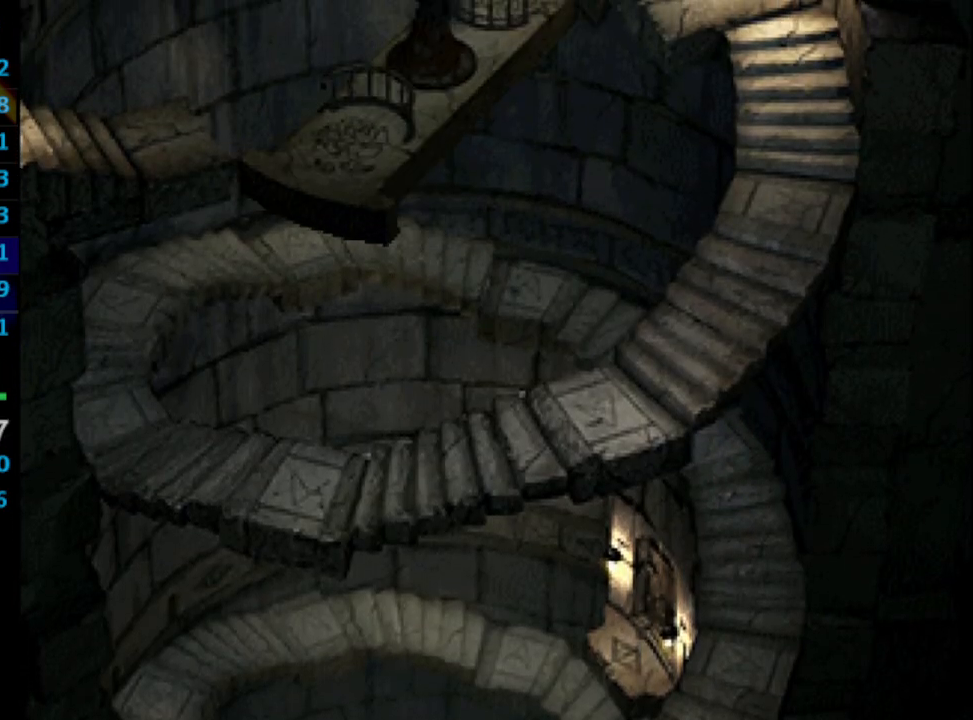
{"buttons": ["DPAD_LEFT"], "left_stick": "center", "right_stick": "center", "events": [[433, "DPAD_UP", "up"]]}
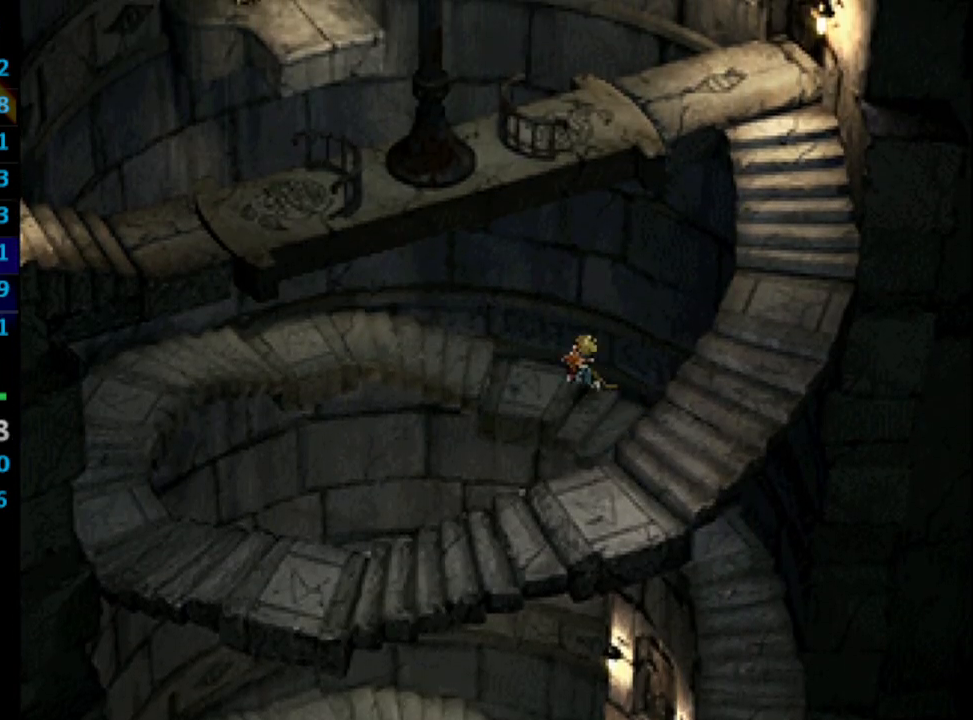
{"buttons": ["DPAD_LEFT"], "left_stick": "center", "right_stick": "center", "events": []}
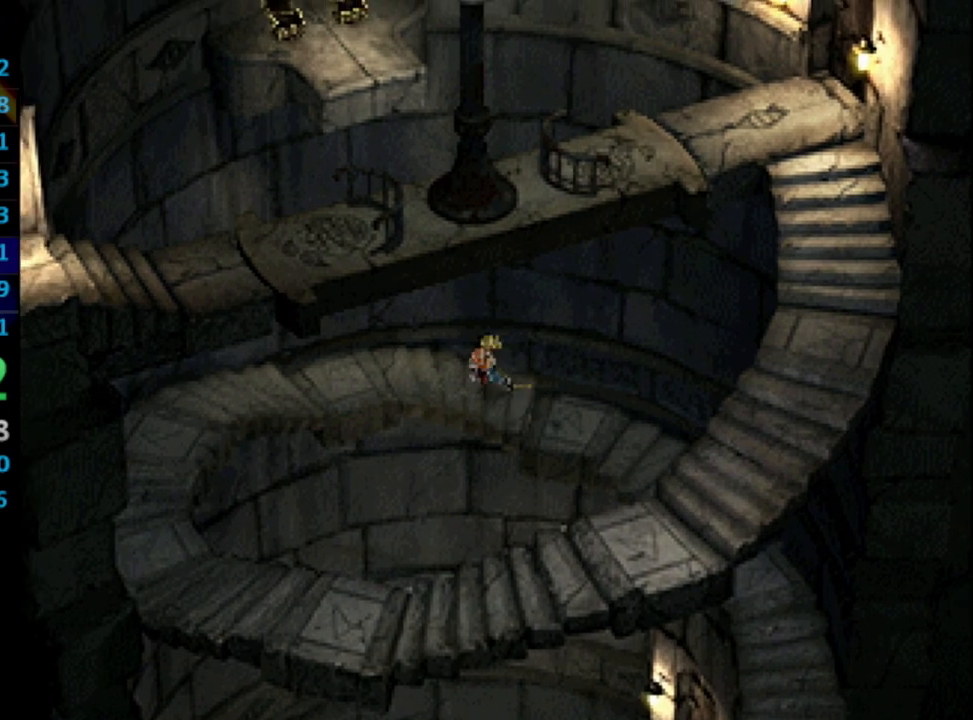
{"buttons": ["DPAD_DOWN", "DPAD_LEFT"], "left_stick": "center", "right_stick": "center", "events": [[333, "DPAD_DOWN", "down"]]}
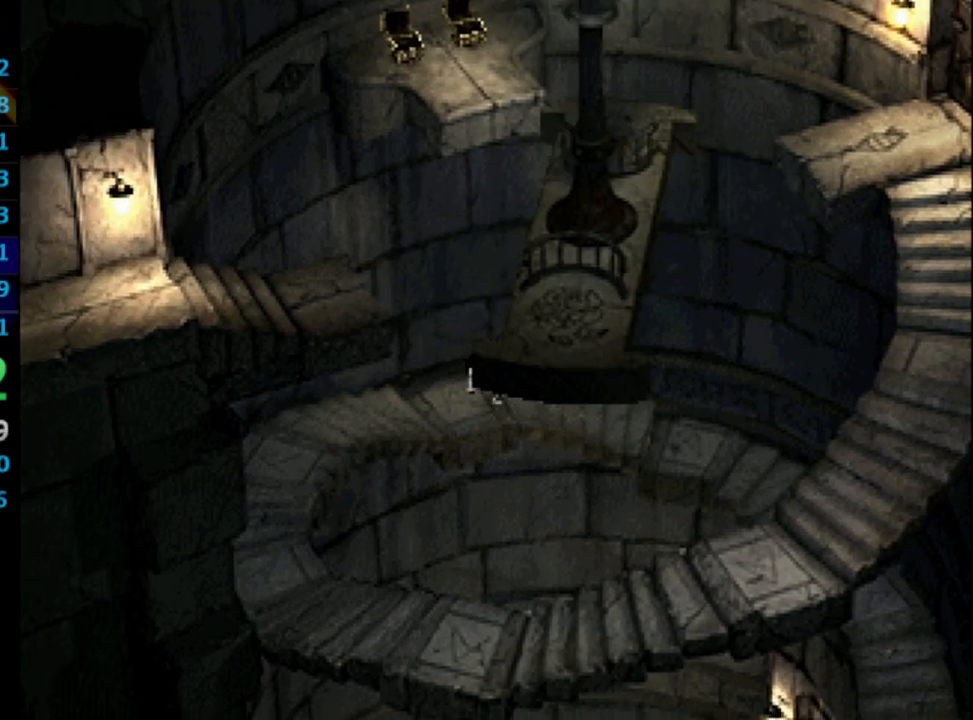
{"buttons": ["DPAD_DOWN", "DPAD_LEFT"], "left_stick": "center", "right_stick": "center", "events": []}
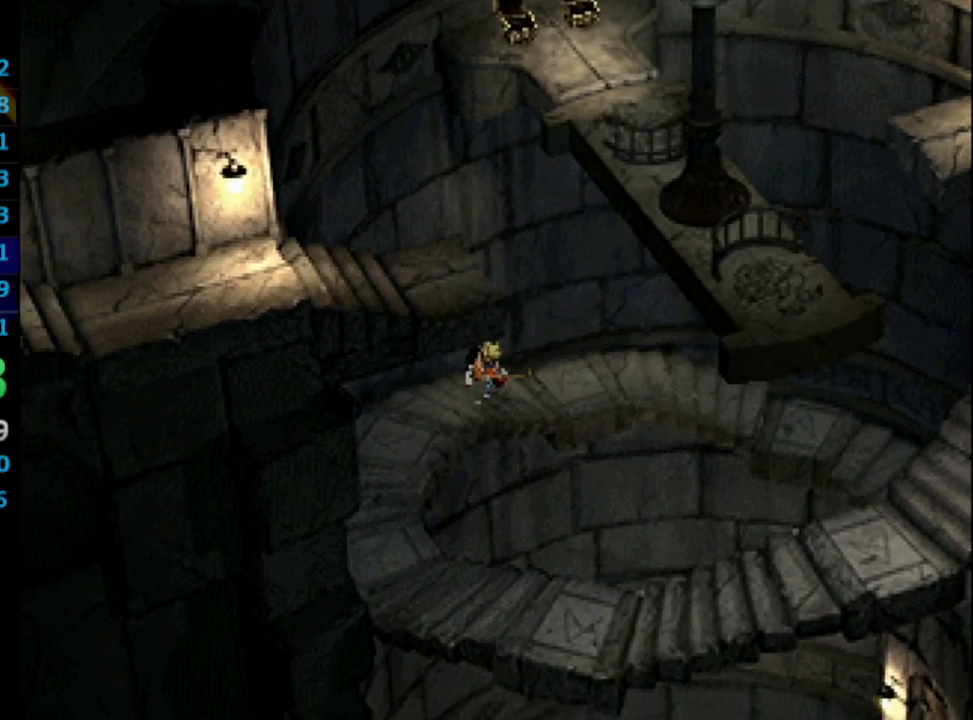
{"buttons": ["DPAD_DOWN"], "left_stick": "center", "right_stick": "center", "events": [[83, "DPAD_LEFT", "up"]]}
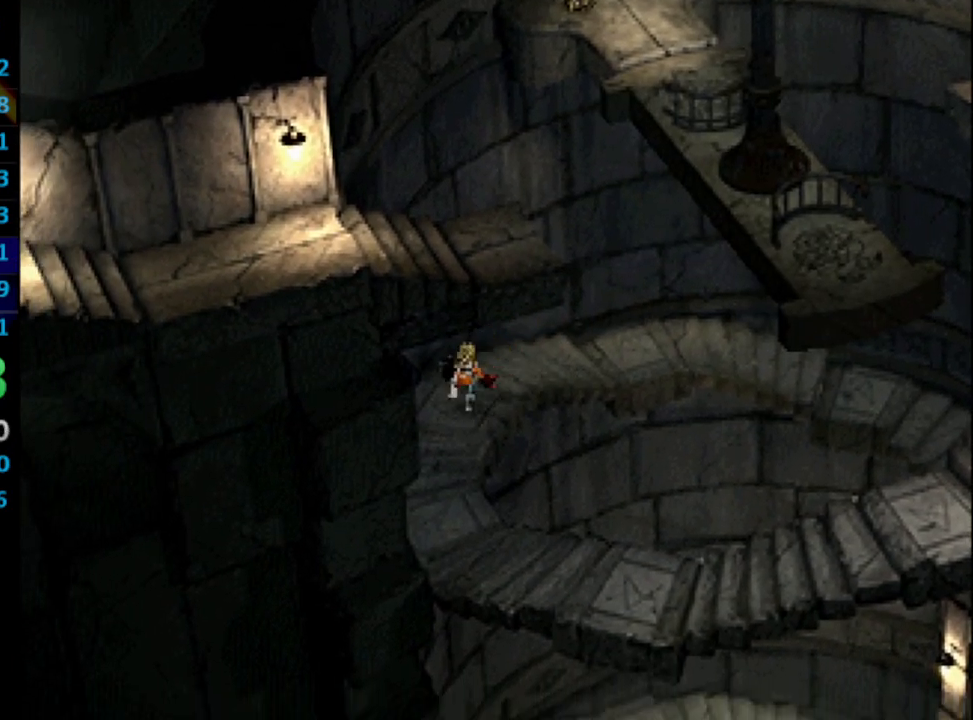
{"buttons": ["DPAD_DOWN", "DPAD_RIGHT"], "left_stick": "center", "right_stick": "center", "events": [[450, "DPAD_RIGHT", "down"]]}
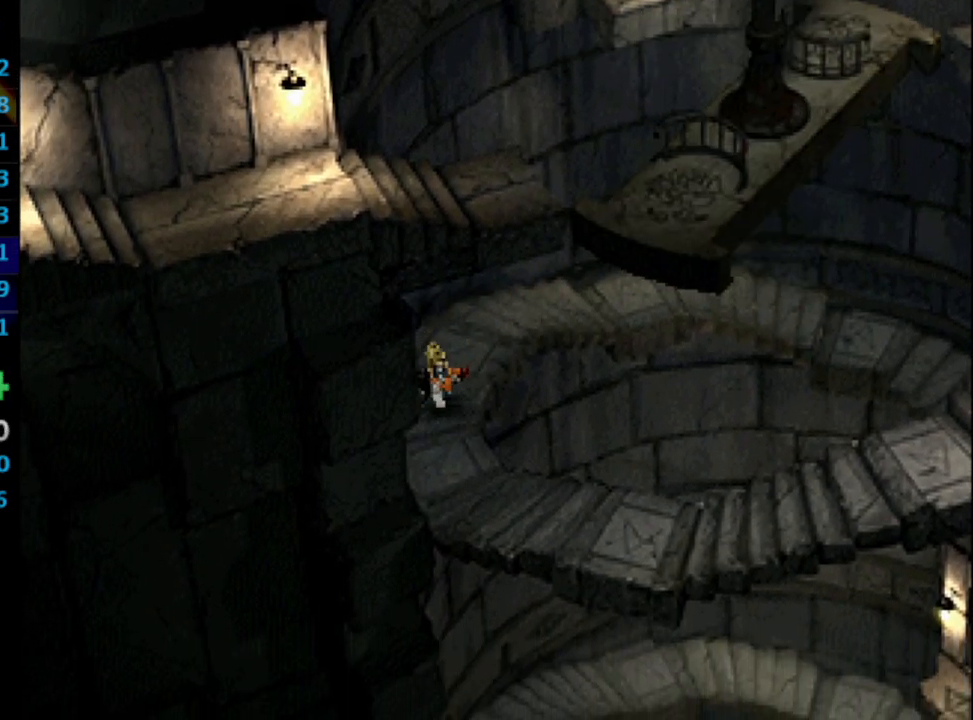
{"buttons": ["DPAD_DOWN", "DPAD_RIGHT"], "left_stick": "center", "right_stick": "center", "events": []}
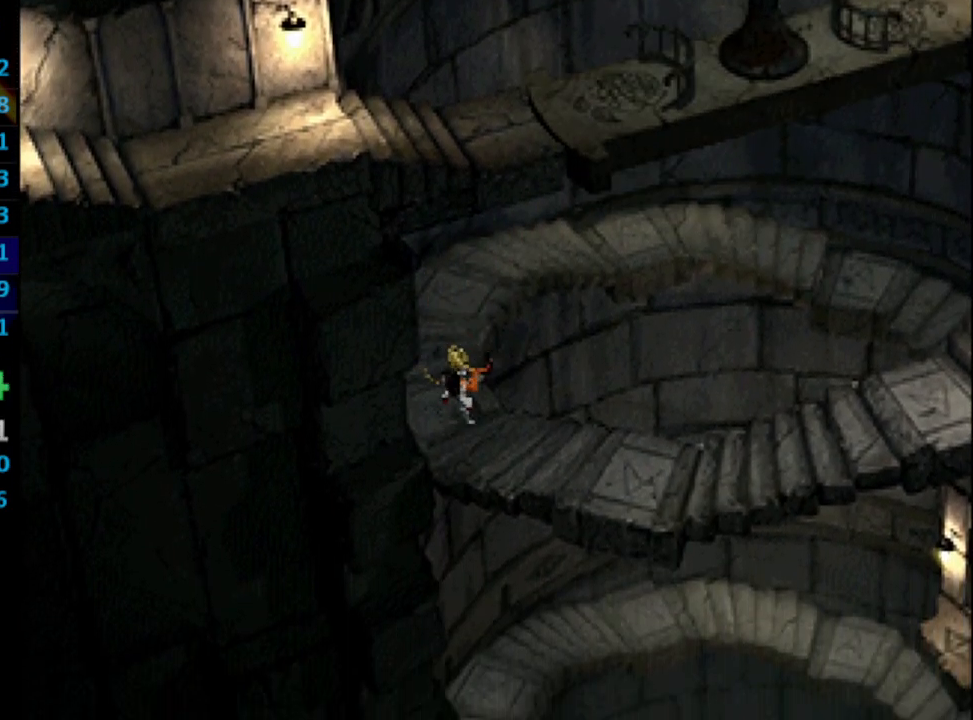
{"buttons": ["DPAD_RIGHT"], "left_stick": "center", "right_stick": "center", "events": [[417, "DPAD_DOWN", "up"]]}
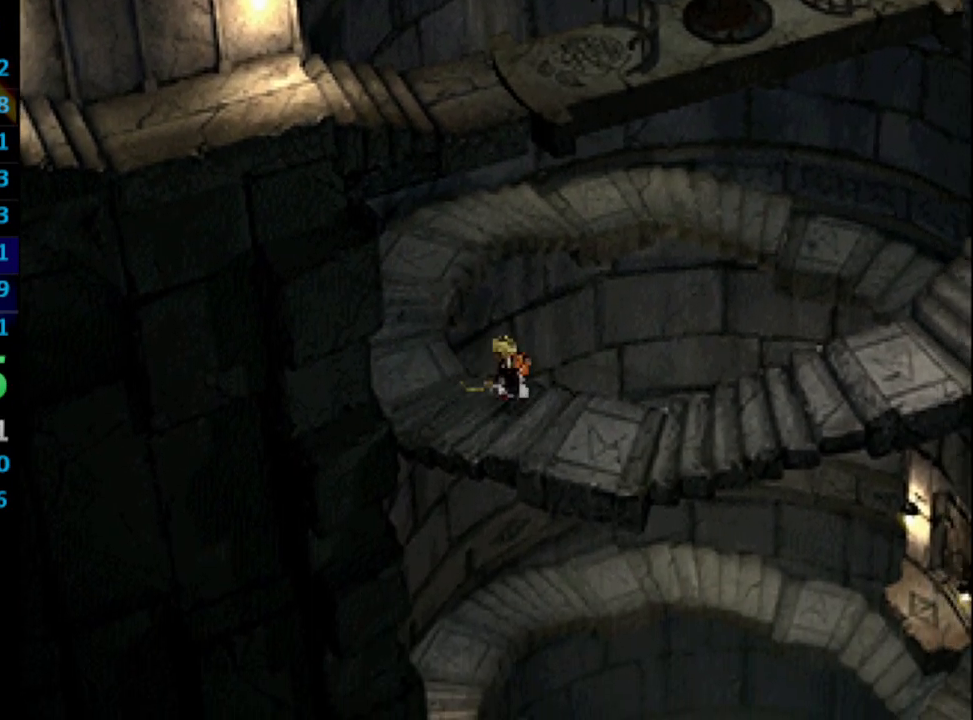
{"buttons": ["DPAD_RIGHT"], "left_stick": "center", "right_stick": "center", "events": []}
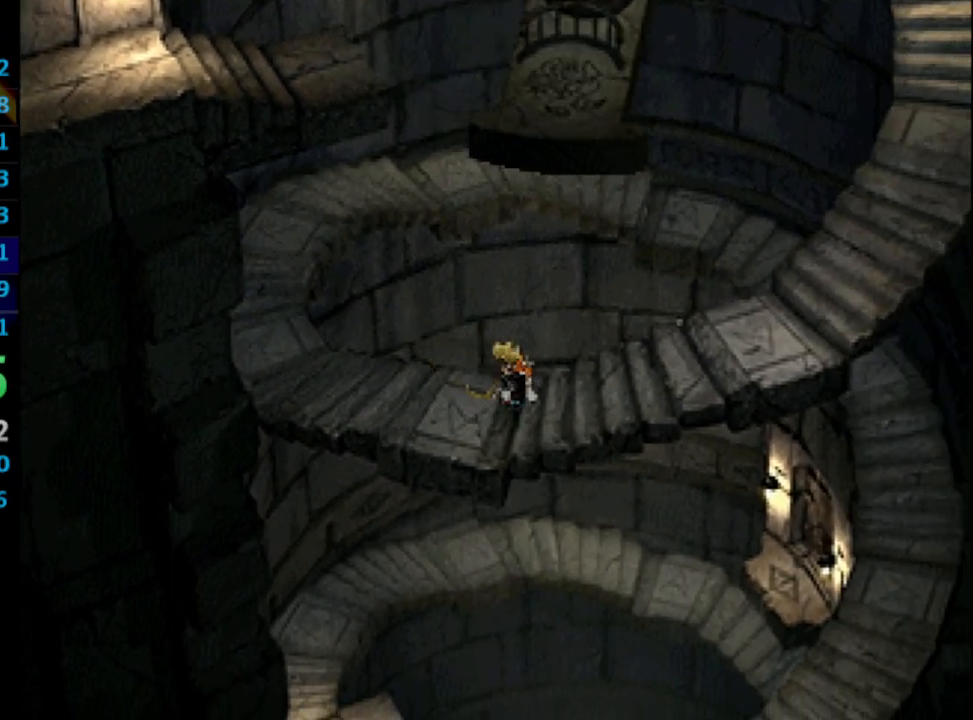
{"buttons": ["DPAD_UP", "DPAD_RIGHT"], "left_stick": "center", "right_stick": "center", "events": [[483, "DPAD_UP", "down"]]}
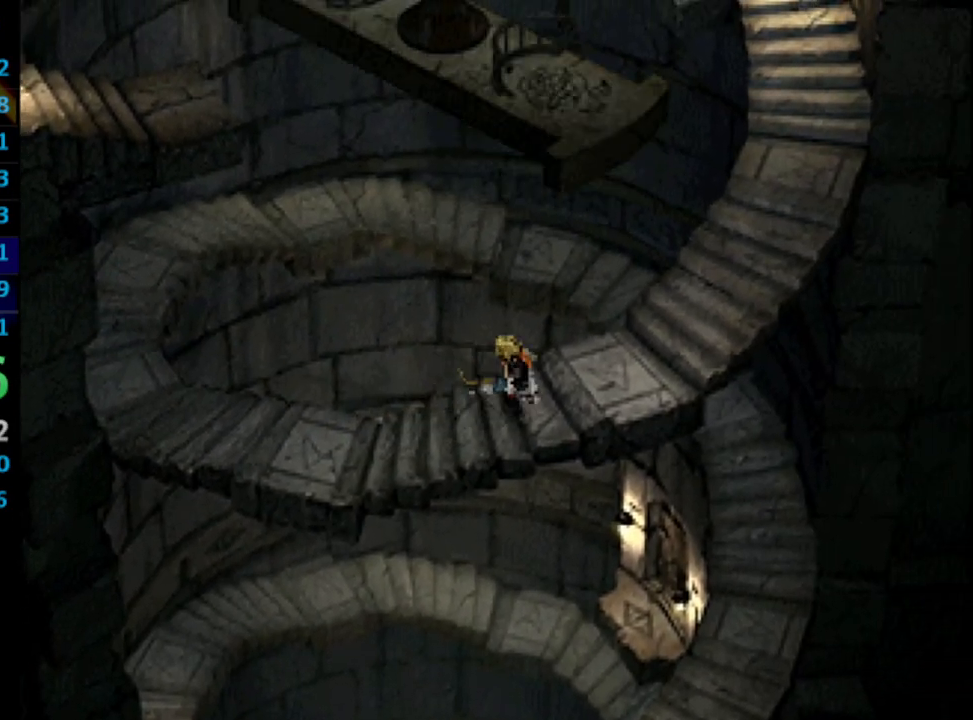
{"buttons": ["DPAD_UP", "DPAD_RIGHT"], "left_stick": "center", "right_stick": "center", "events": []}
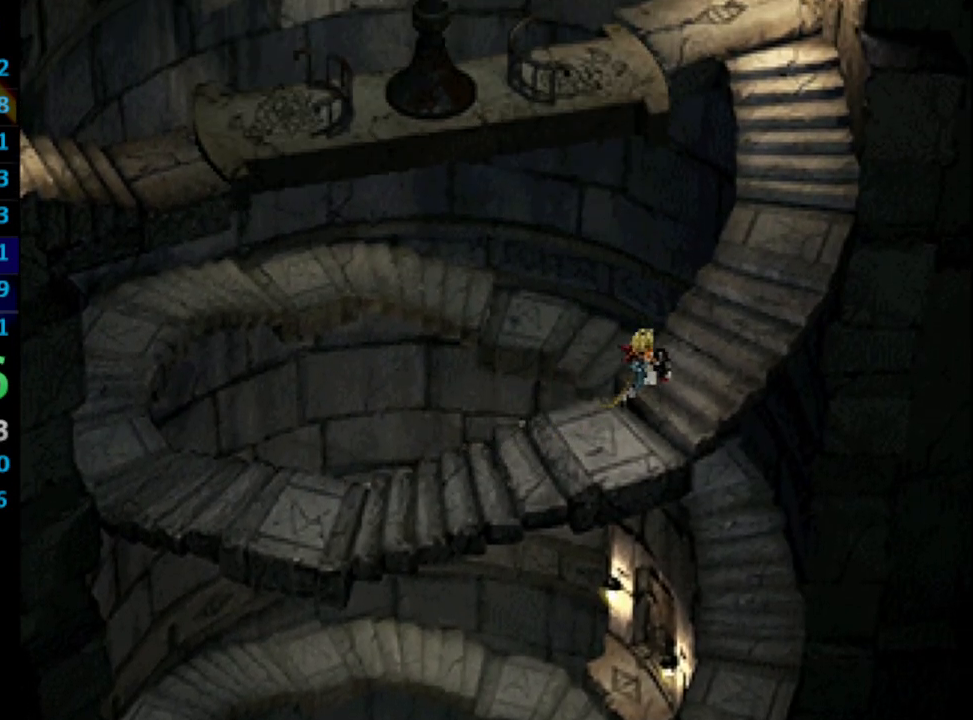
{"buttons": ["DPAD_UP"], "left_stick": "center", "right_stick": "center", "events": [[283, "DPAD_RIGHT", "up"]]}
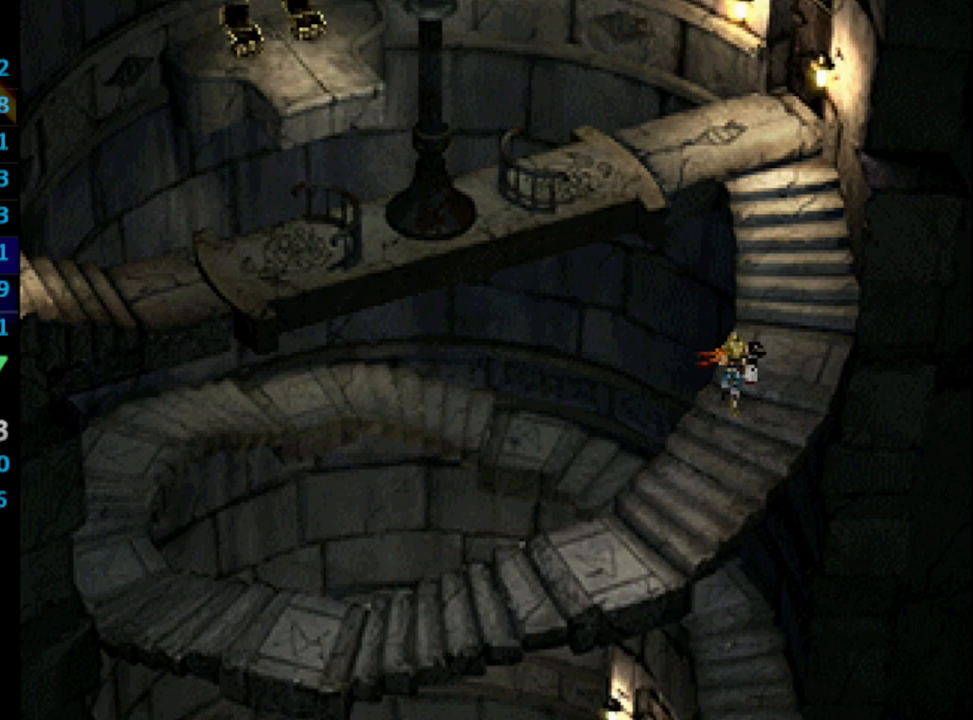
{"buttons": ["DPAD_UP"], "left_stick": "center", "right_stick": "center", "events": []}
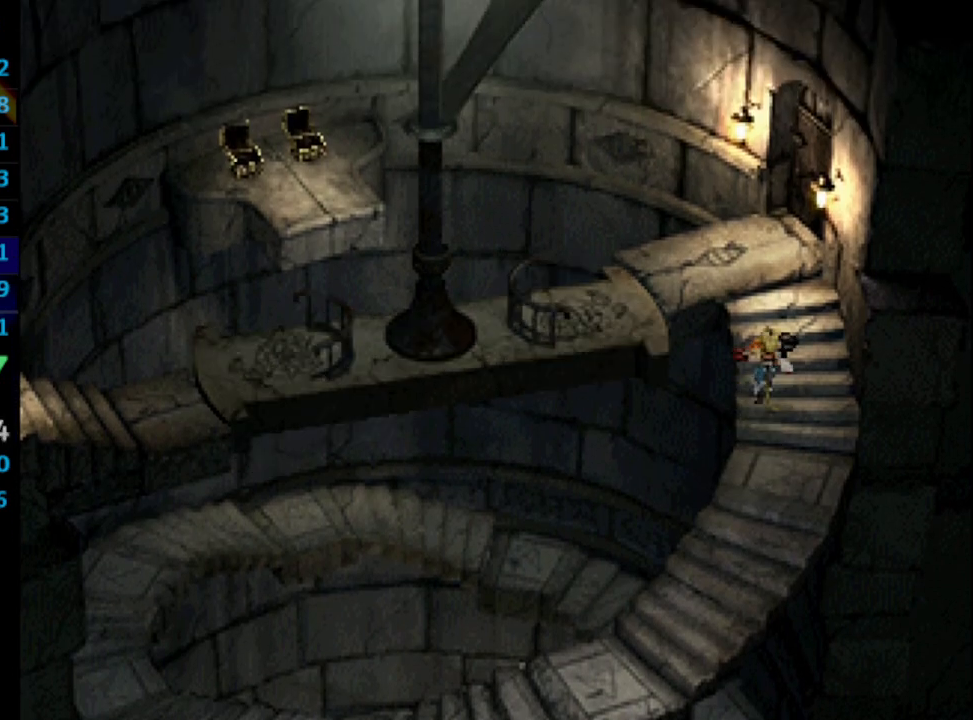
{"buttons": ["DPAD_LEFT"], "left_stick": "center", "right_stick": "center", "events": [[433, "DPAD_LEFT", "down"], [483, "DPAD_UP", "up"]]}
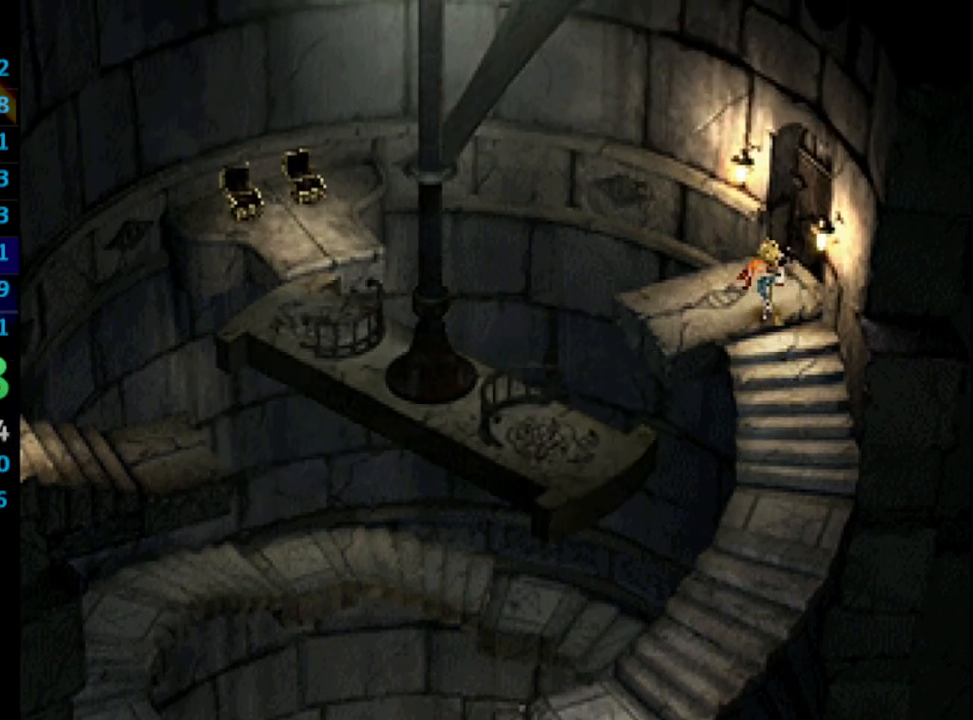
{"buttons": [], "left_stick": "center", "right_stick": "center", "events": [[100, "DPAD_LEFT", "up"]]}
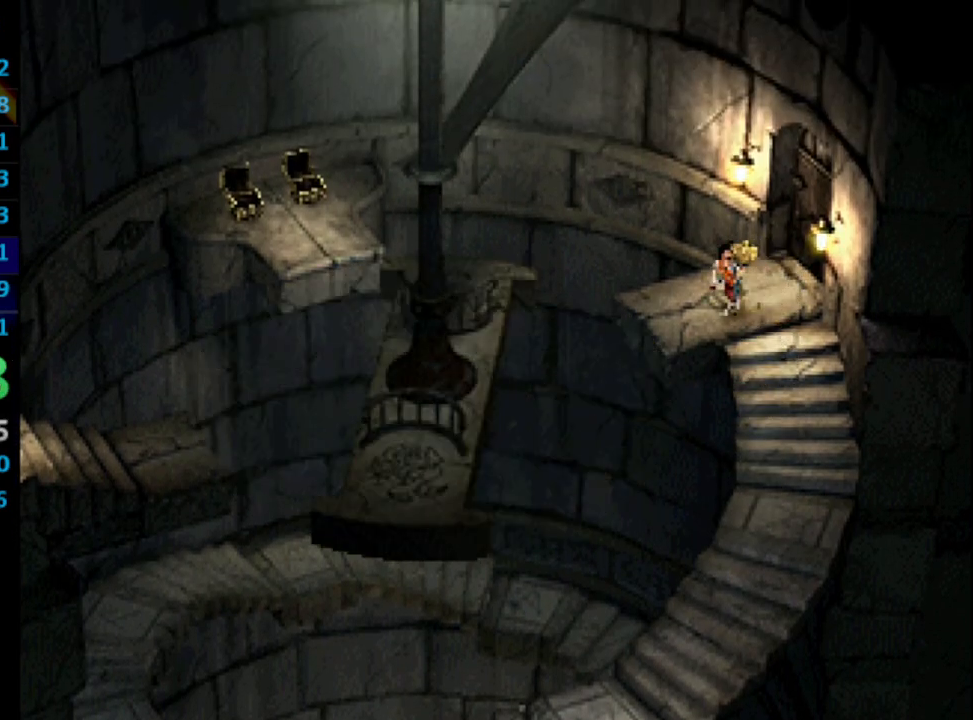
{"buttons": [], "left_stick": "center", "right_stick": "center", "events": []}
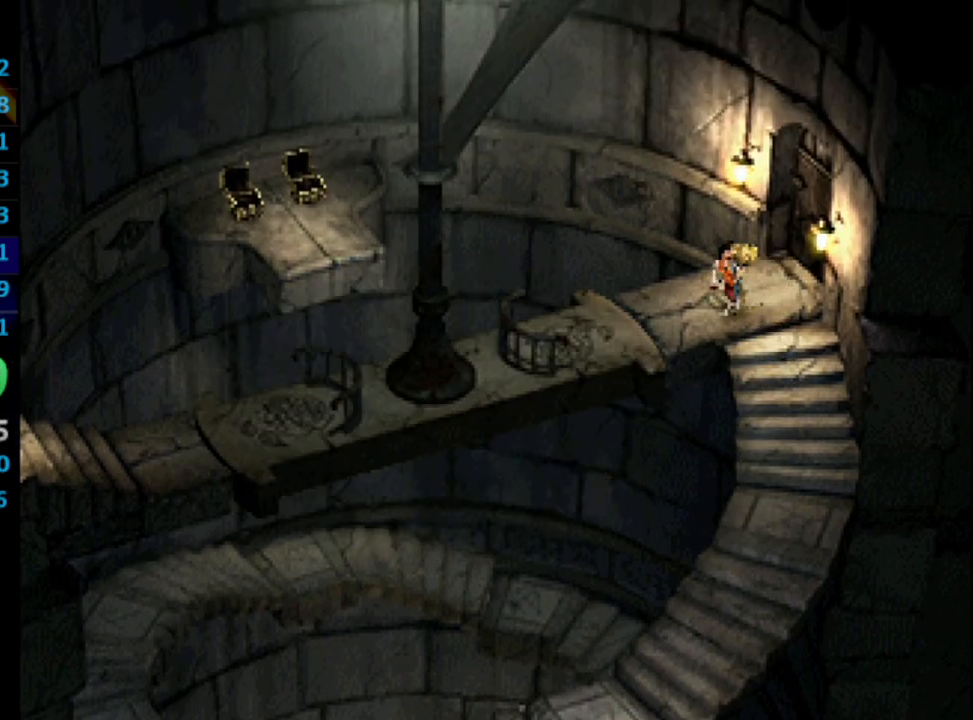
{"buttons": [], "left_stick": "center", "right_stick": "center", "events": []}
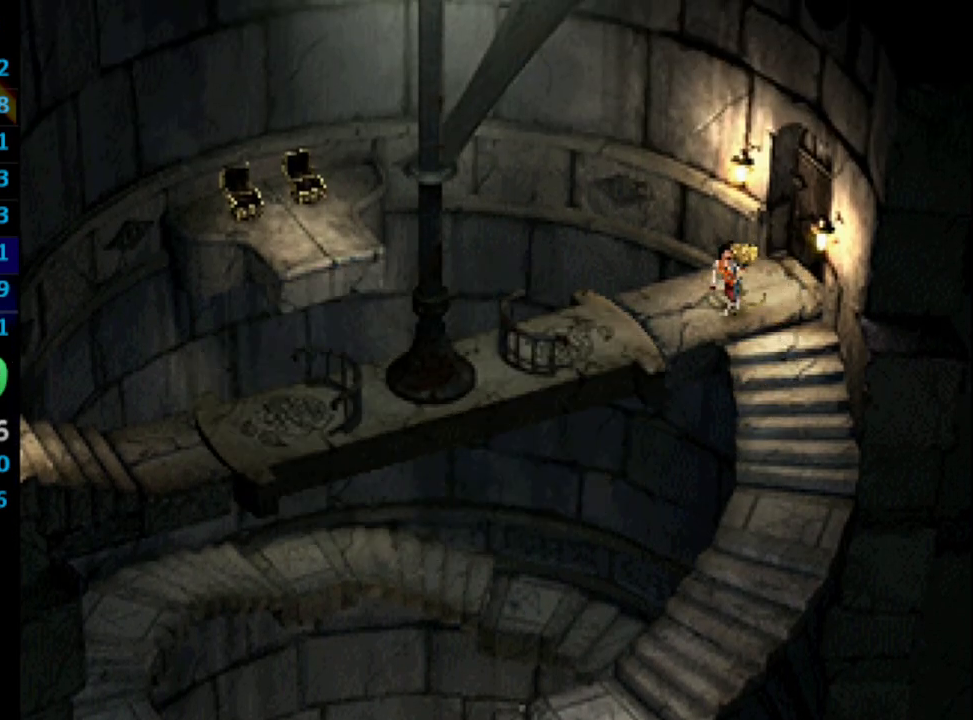
{"buttons": [], "left_stick": "center", "right_stick": "center", "events": []}
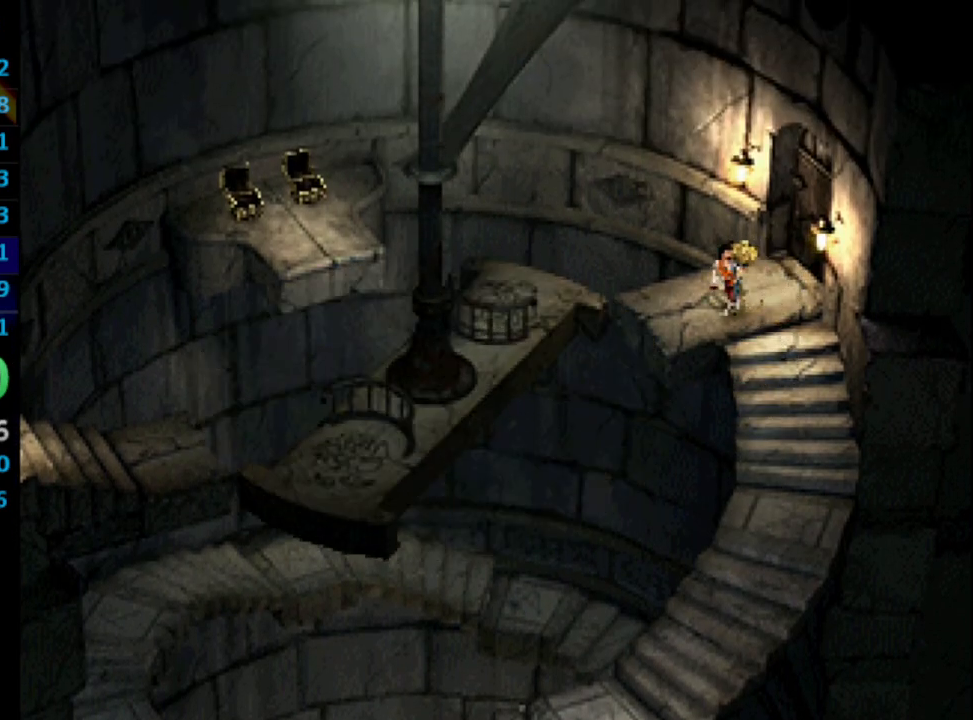
{"buttons": [], "left_stick": "center", "right_stick": "center", "events": []}
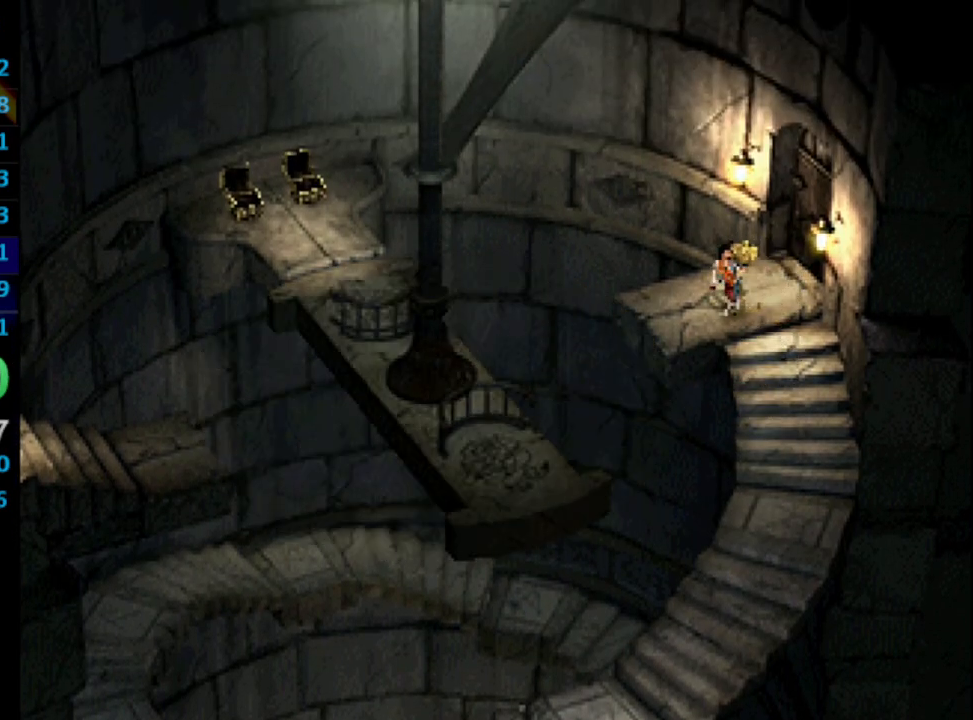
{"buttons": [], "left_stick": "center", "right_stick": "center", "events": []}
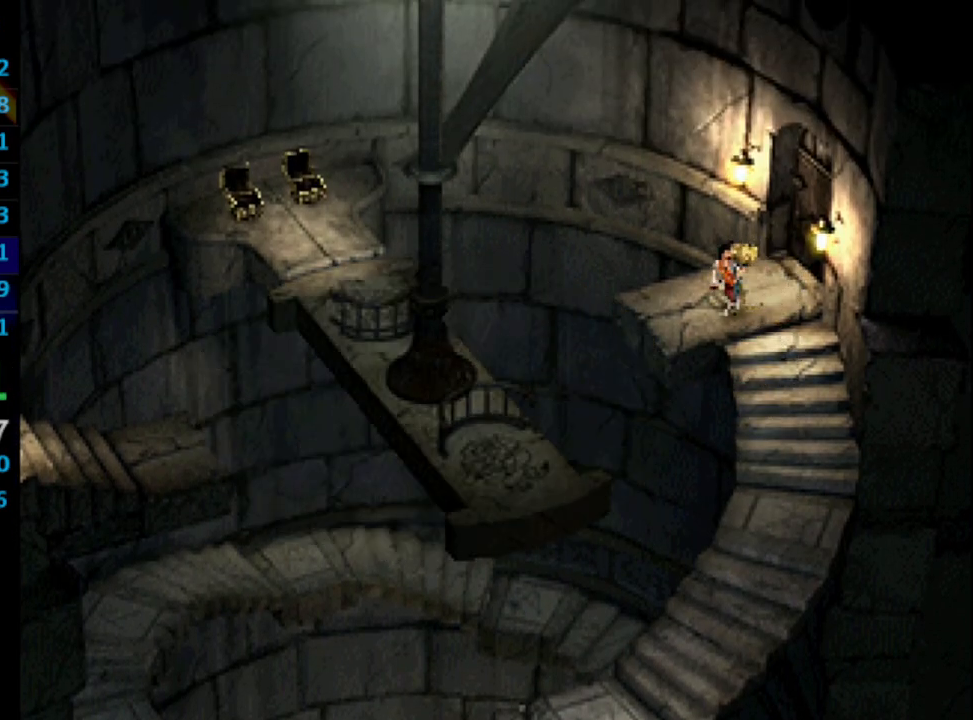
{"buttons": ["DPAD_DOWN"], "left_stick": "center", "right_stick": "center", "events": [[183, "DPAD_LEFT", "down"], [383, "DPAD_DOWN", "down"], [500, "DPAD_LEFT", "up"]]}
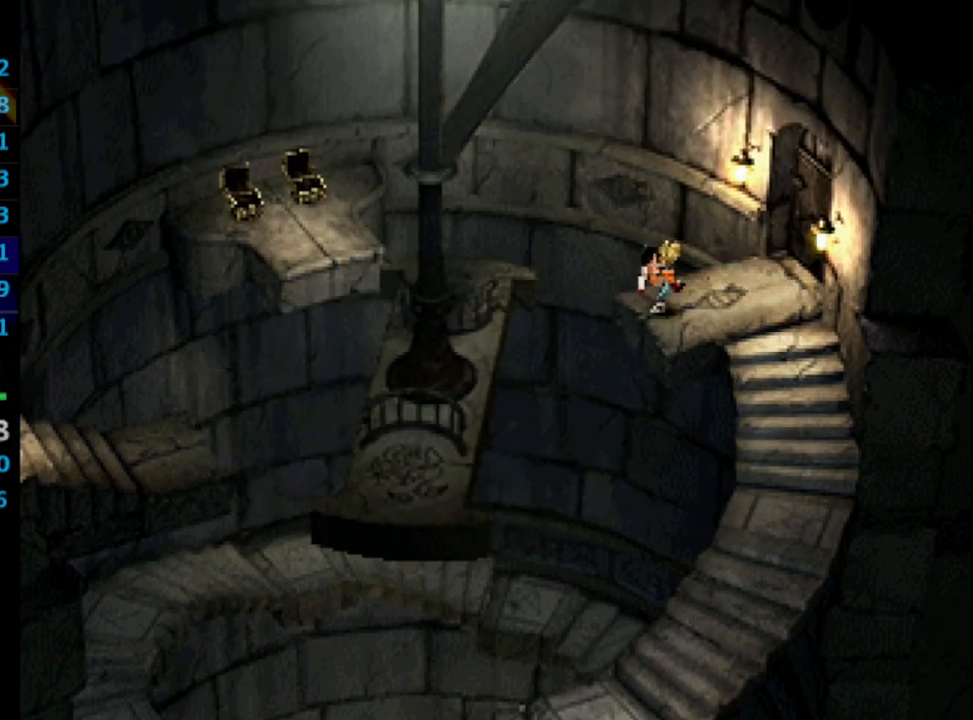
{"buttons": [], "left_stick": "center", "right_stick": "center", "events": [[50, "DPAD_DOWN", "up"]]}
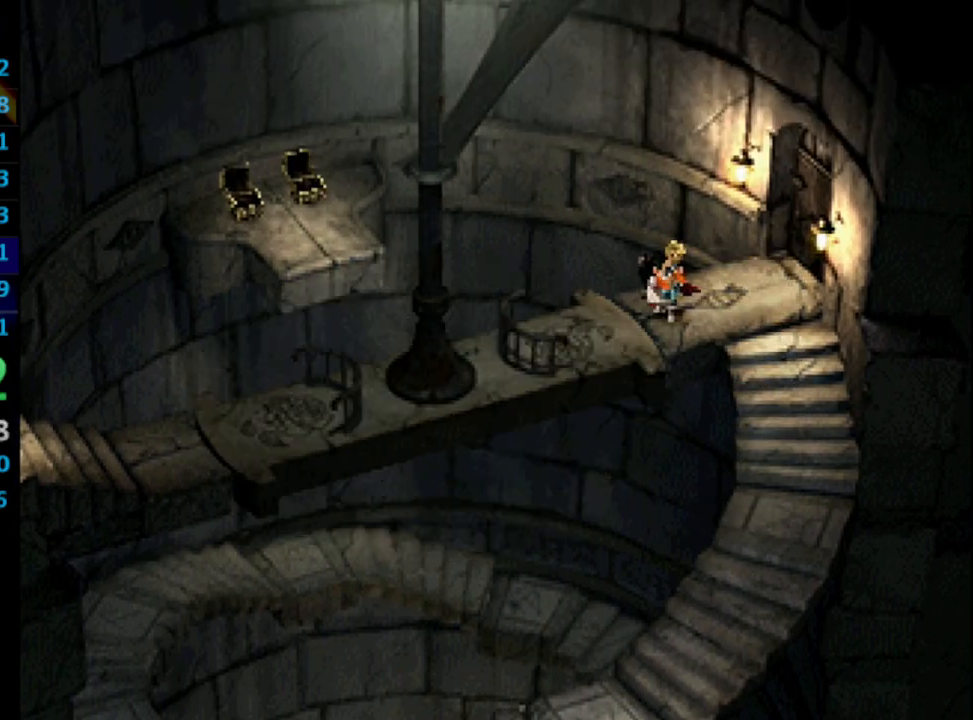
{"buttons": [], "left_stick": "center", "right_stick": "center", "events": [[83, "CROSS", "down"], [133, "CROSS", "up"], [150, "SQUARE", "down"], [183, "SQUARE", "up"], [217, "CROSS", "down"], [283, "CROSS", "up"], [283, "SQUARE", "down"], [333, "CROSS", "down"], [400, "SQUARE", "up"], [433, "CROSS", "up"]]}
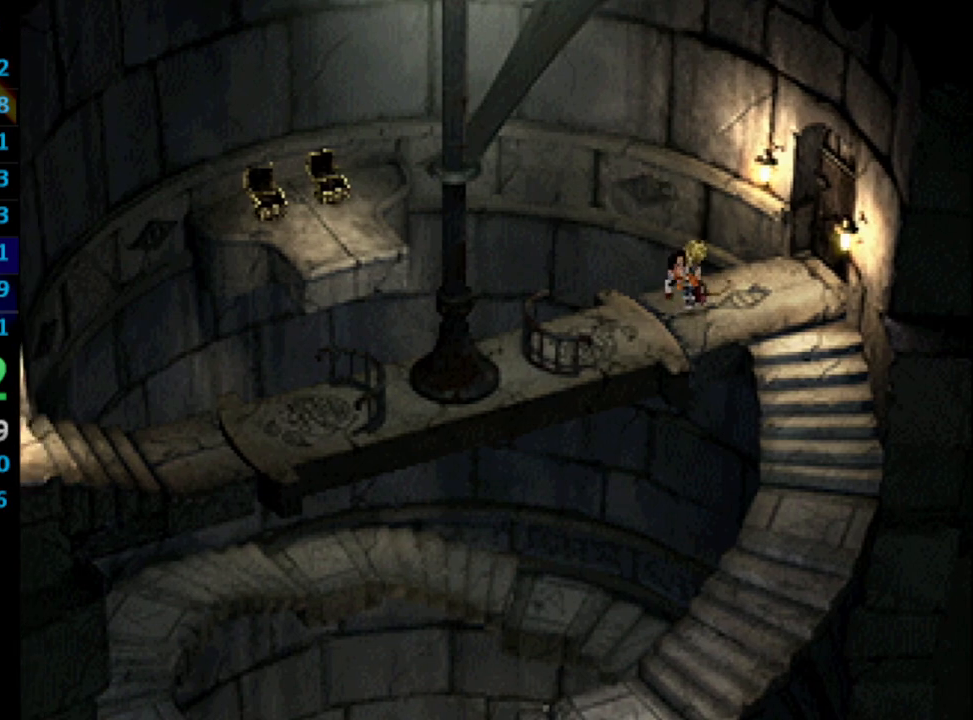
{"buttons": [], "left_stick": "center", "right_stick": "center", "events": []}
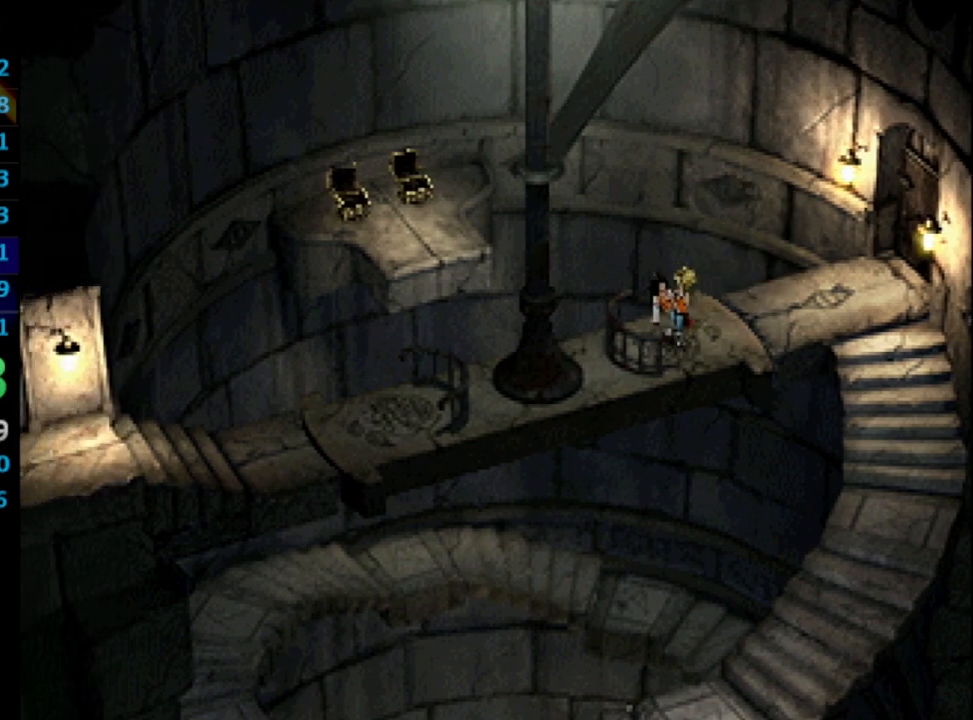
{"buttons": [], "left_stick": "center", "right_stick": "center", "events": []}